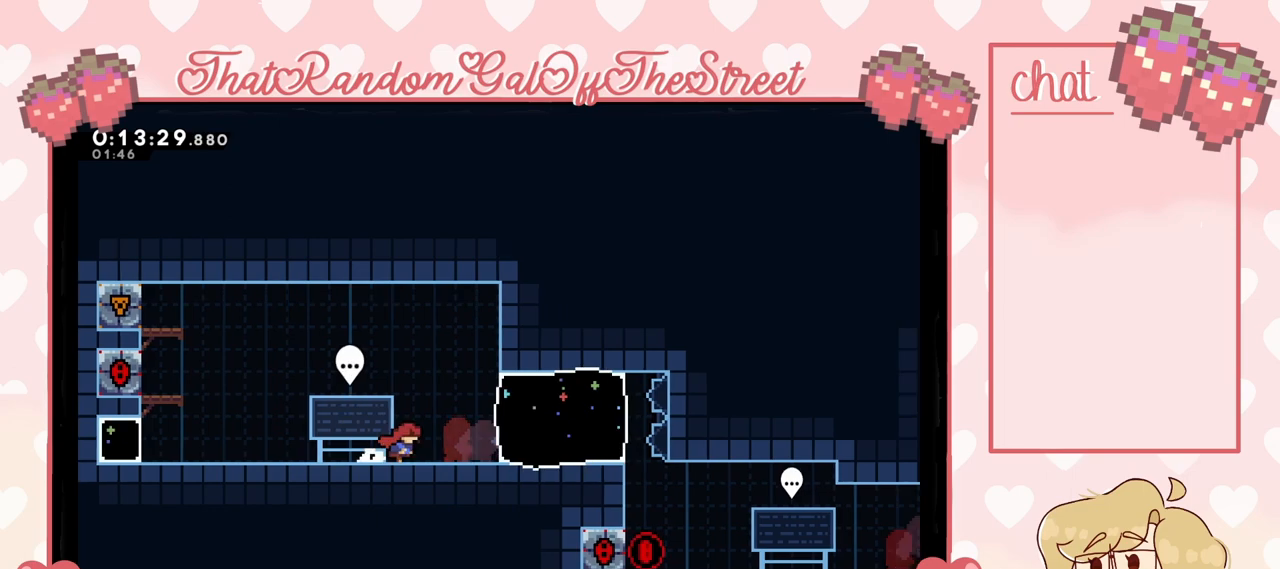
Gameplay with a controller (Xbox layout); each line is a JSON object with the inputs held at the frame after it. "events" lists button and stick changes between this image and that frame as [ms after this image, input, new state], when the widget could be followed in between.
{"buttons": ["L2"], "left_stick": "left", "right_stick": "center", "events": [[333, "X", "down"], [433, "left_stick", "left"], [467, "L2", "down"], [467, "X", "up"]]}
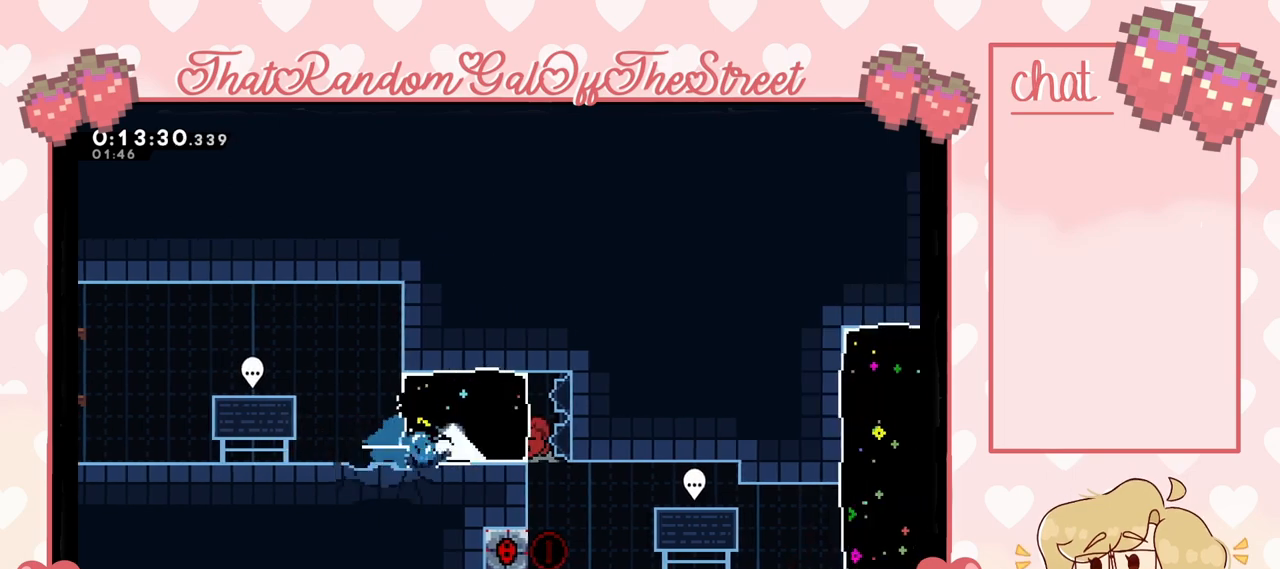
{"buttons": [], "left_stick": "center", "right_stick": "center", "events": [[467, "L2", "up"], [500, "left_stick", "center"]]}
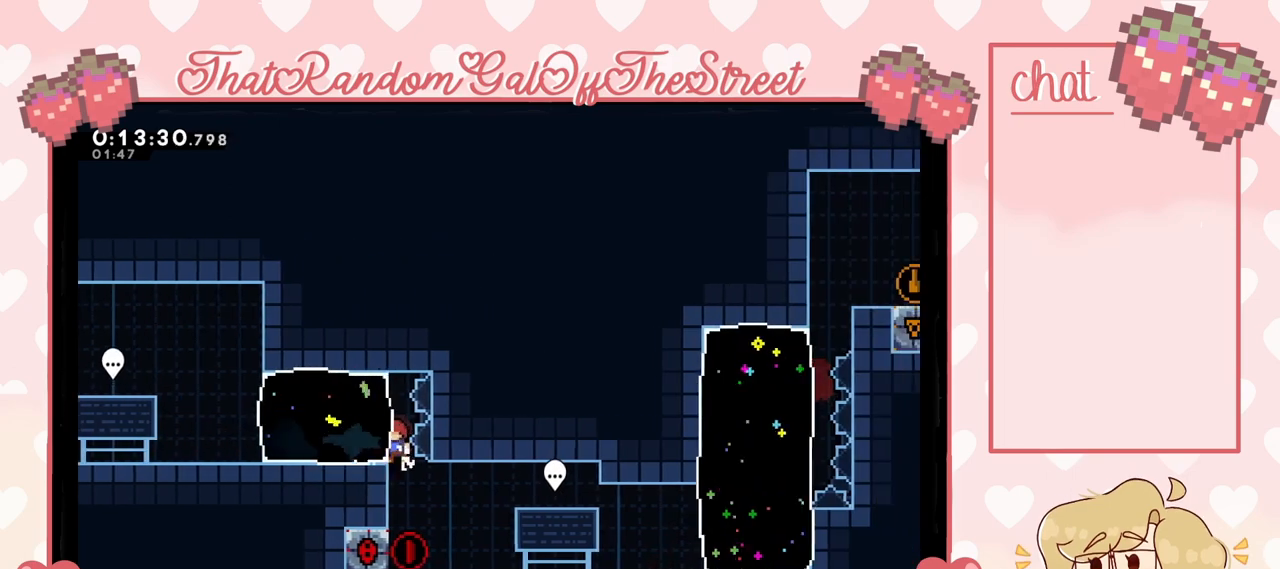
{"buttons": ["X"], "left_stick": "right", "right_stick": "center", "events": [[267, "left_stick", "right"], [500, "X", "down"]]}
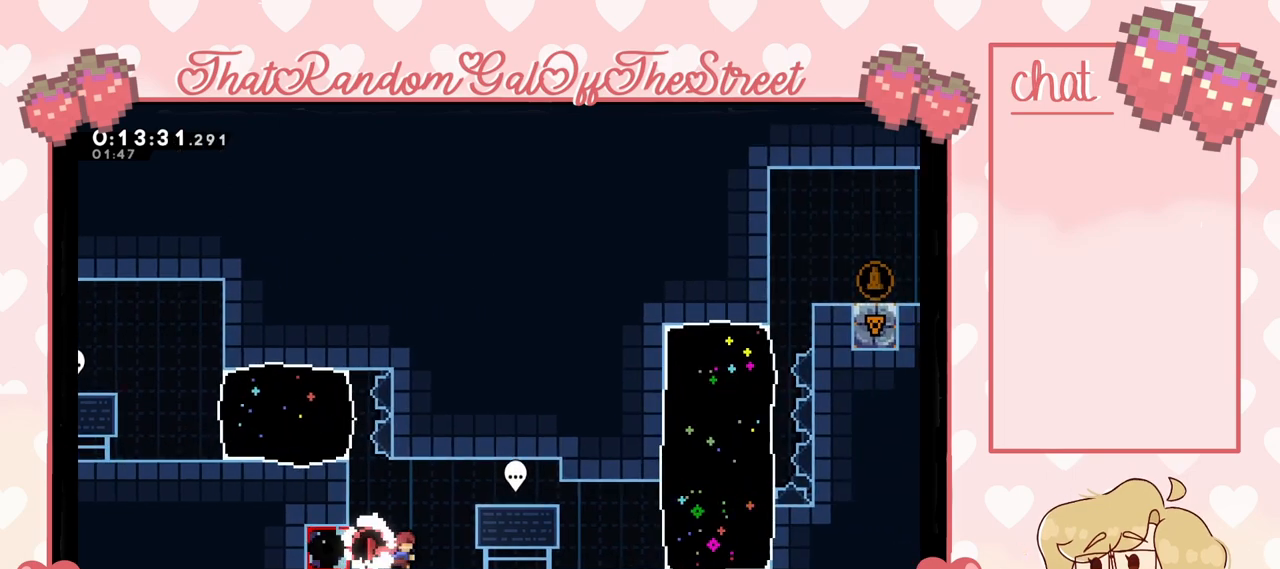
{"buttons": [], "left_stick": "right", "right_stick": "center", "events": [[133, "A", "down"], [133, "X", "up"], [233, "A", "up"]]}
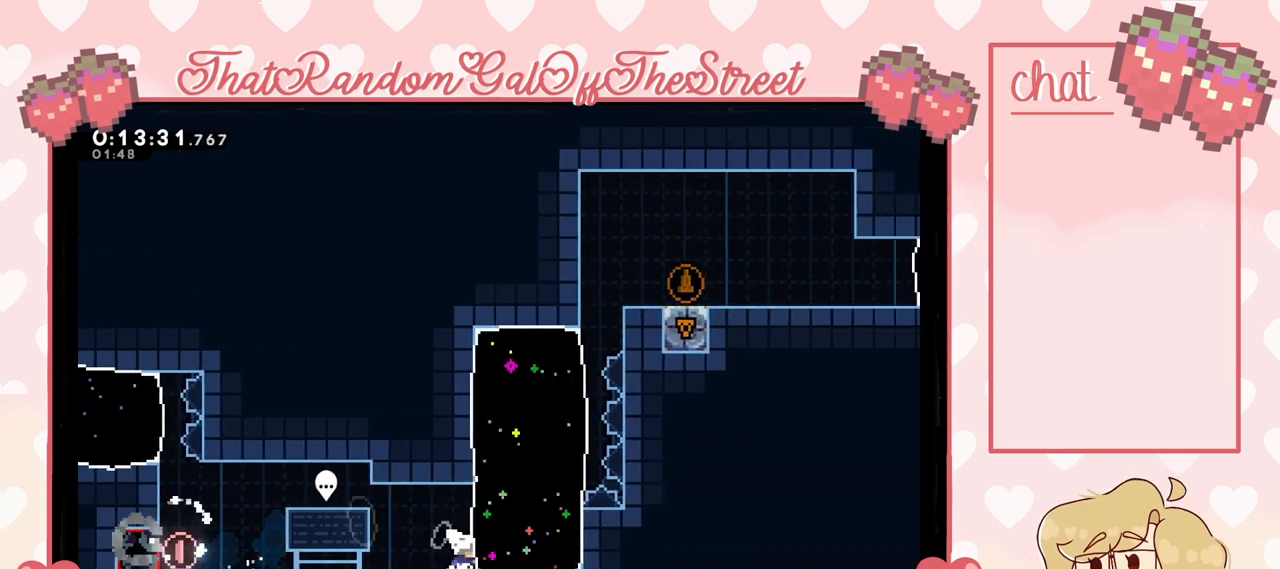
{"buttons": ["X"], "left_stick": "up-right", "right_stick": "center", "events": [[200, "left_stick", "center"], [433, "left_stick", "up-right"], [467, "X", "down"]]}
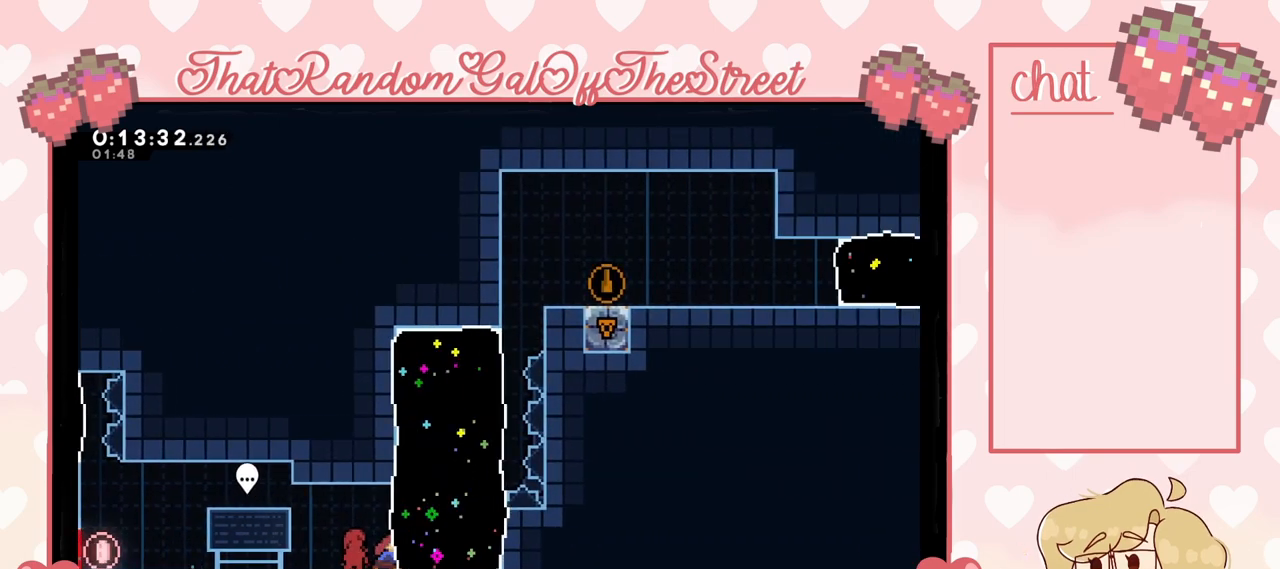
{"buttons": ["L2"], "left_stick": "up-left", "right_stick": "center", "events": [[133, "X", "up"], [167, "L2", "down"], [167, "left_stick", "up-left"]]}
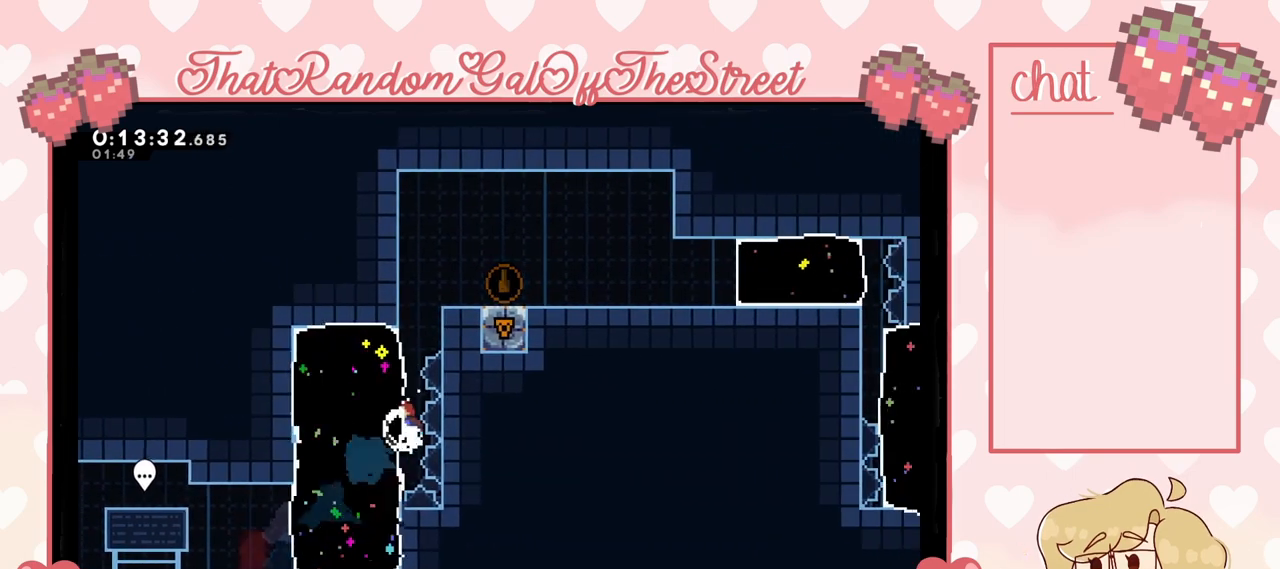
{"buttons": ["L2"], "left_stick": "up", "right_stick": "center", "events": [[100, "left_stick", "up"]]}
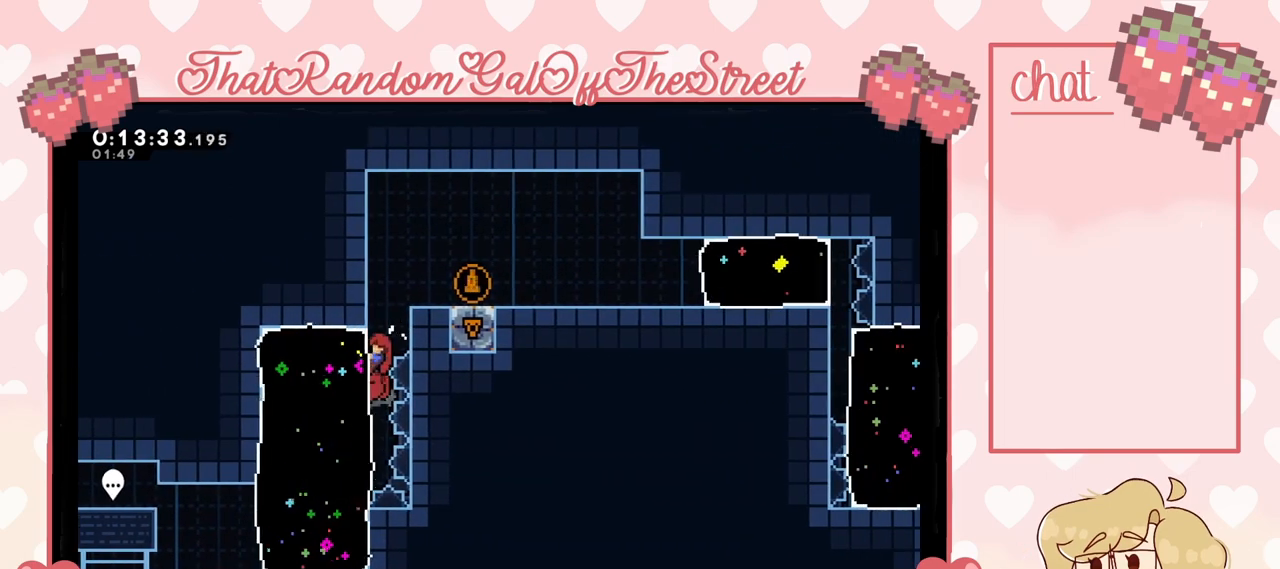
{"buttons": [], "left_stick": "right", "right_stick": "center", "events": [[300, "left_stick", "up-right"], [333, "A", "down"], [433, "L2", "up"], [433, "left_stick", "right"], [467, "A", "up"]]}
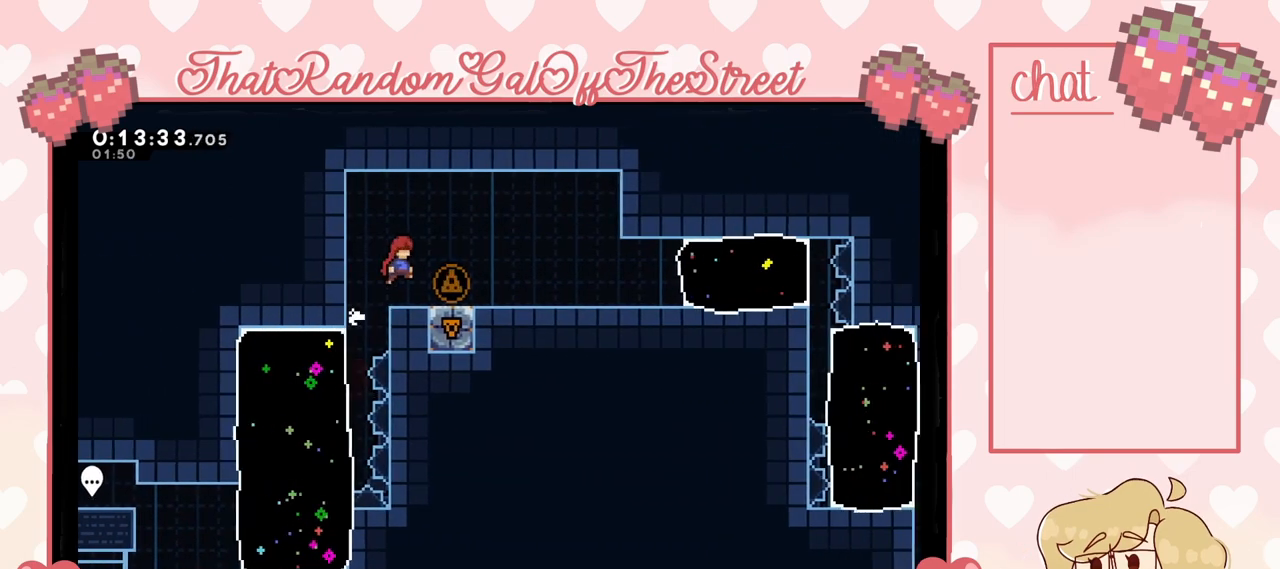
{"buttons": [], "left_stick": "right", "right_stick": "center", "events": []}
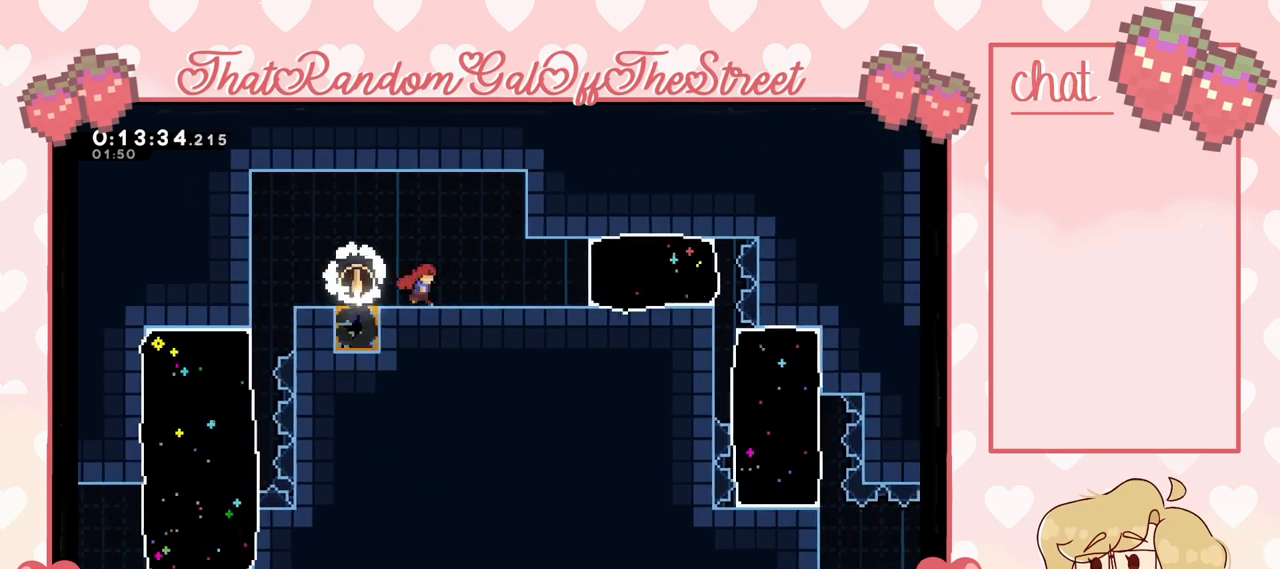
{"buttons": [], "left_stick": "right", "right_stick": "center", "events": []}
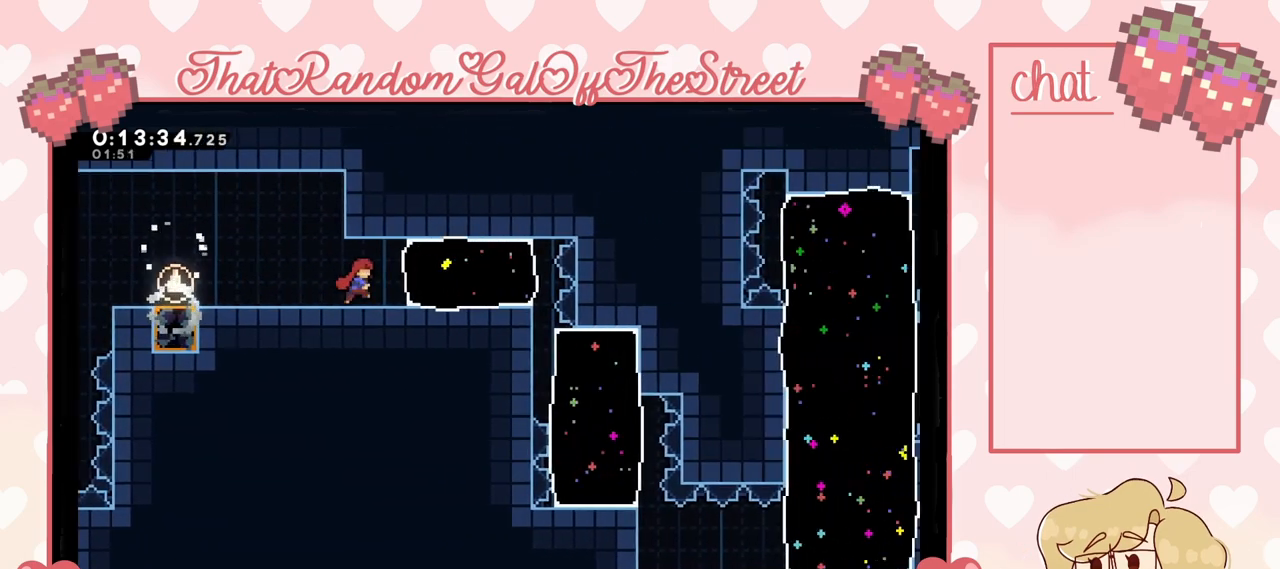
{"buttons": ["L2"], "left_stick": "left", "right_stick": "center", "events": [[133, "X", "down"], [267, "X", "up"], [267, "left_stick", "left"], [333, "L2", "down"]]}
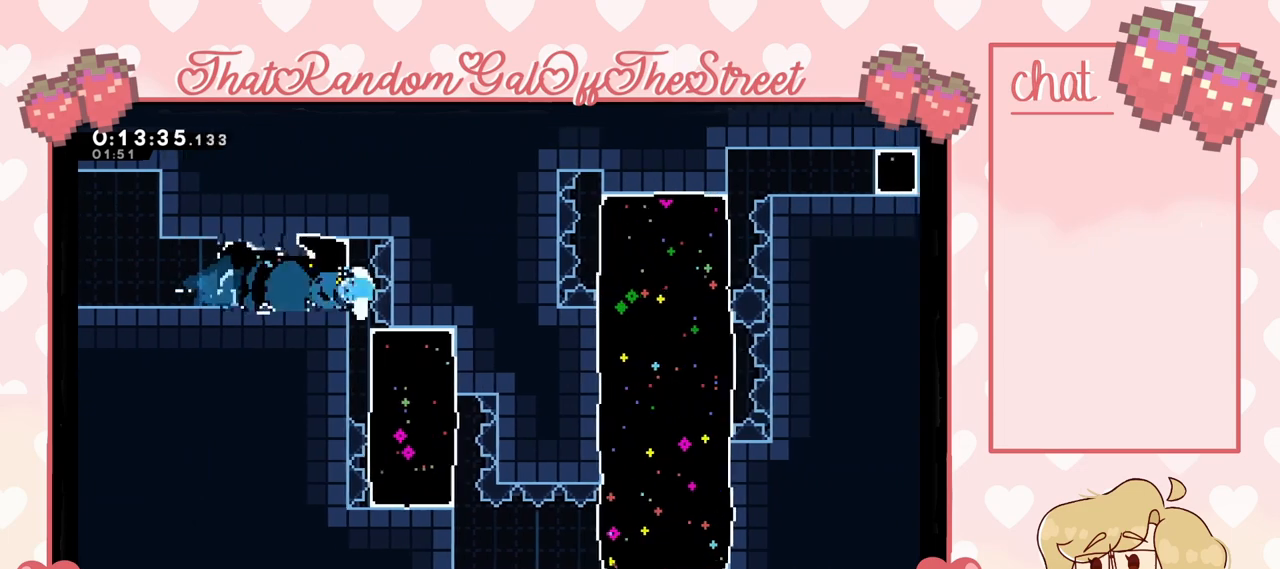
{"buttons": ["L2"], "left_stick": "center", "right_stick": "center", "events": [[400, "left_stick", "center"]]}
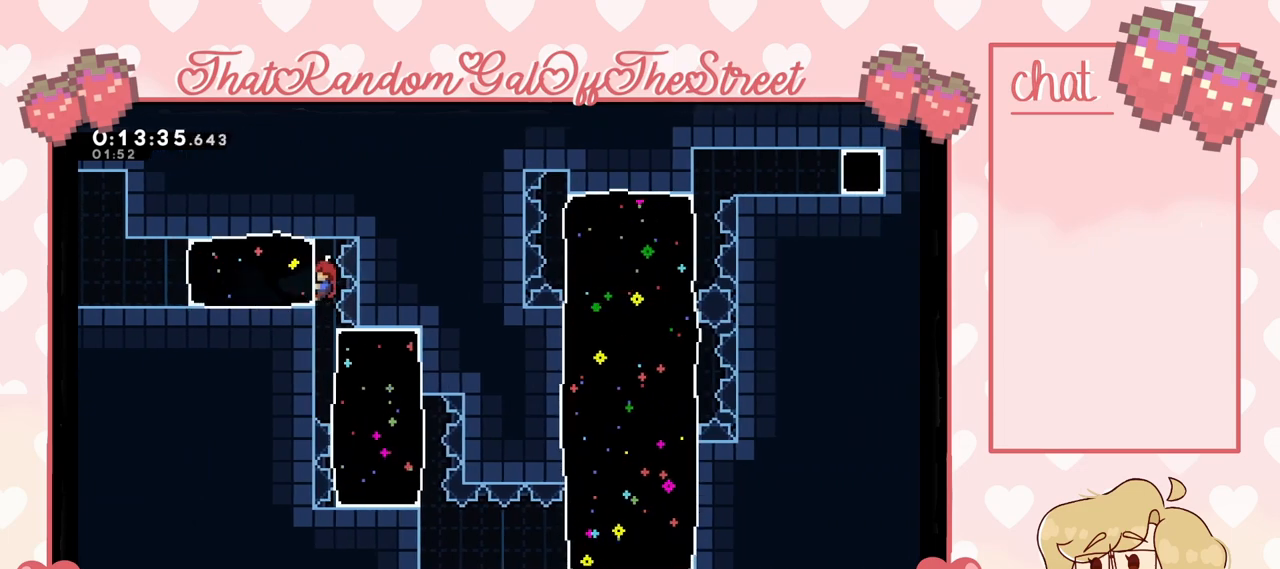
{"buttons": ["X"], "left_stick": "right", "right_stick": "center", "events": [[133, "L2", "up"], [433, "X", "down"], [433, "left_stick", "right"]]}
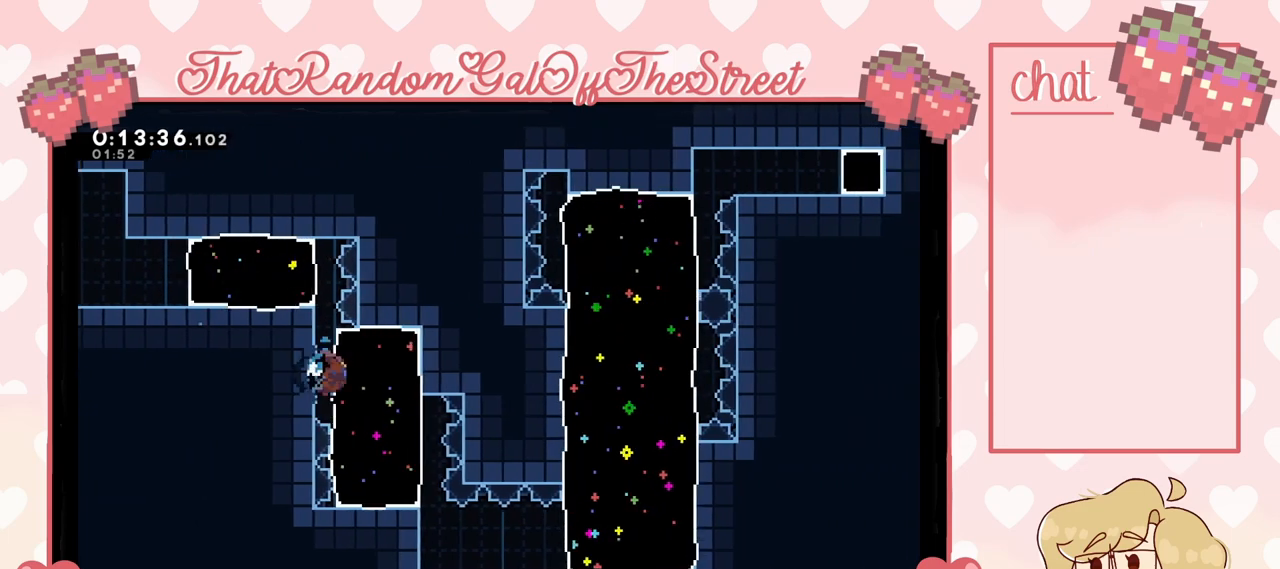
{"buttons": ["L2"], "left_stick": "left", "right_stick": "center", "events": [[33, "X", "up"], [100, "L2", "down"], [133, "left_stick", "left"]]}
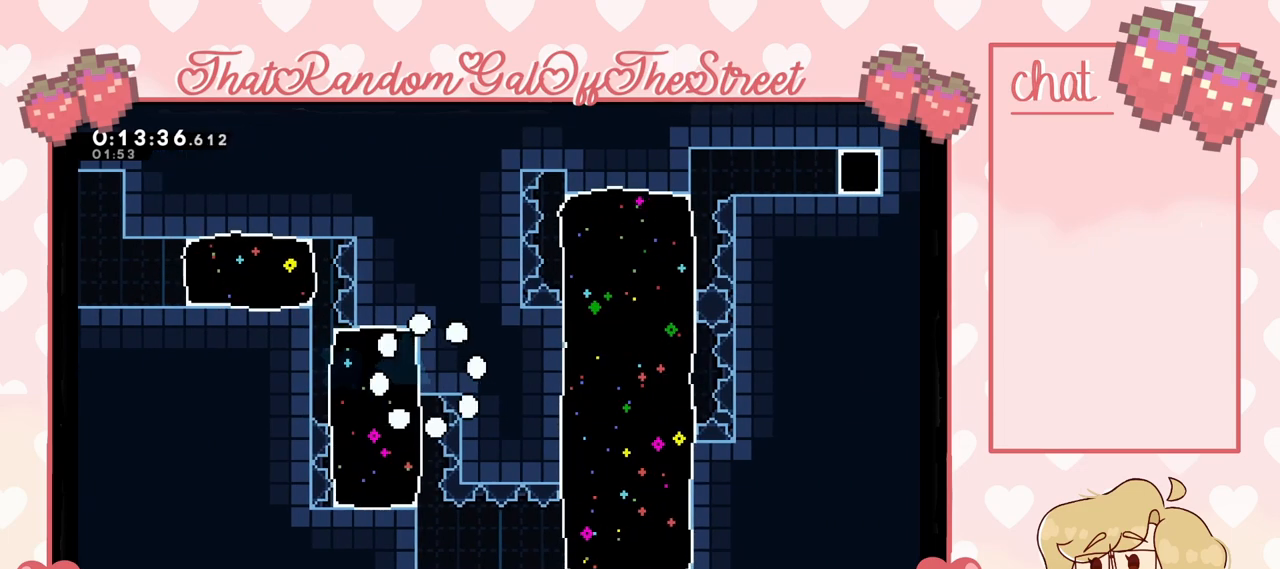
{"buttons": [], "left_stick": "center", "right_stick": "center", "events": [[67, "L2", "up"], [100, "left_stick", "center"]]}
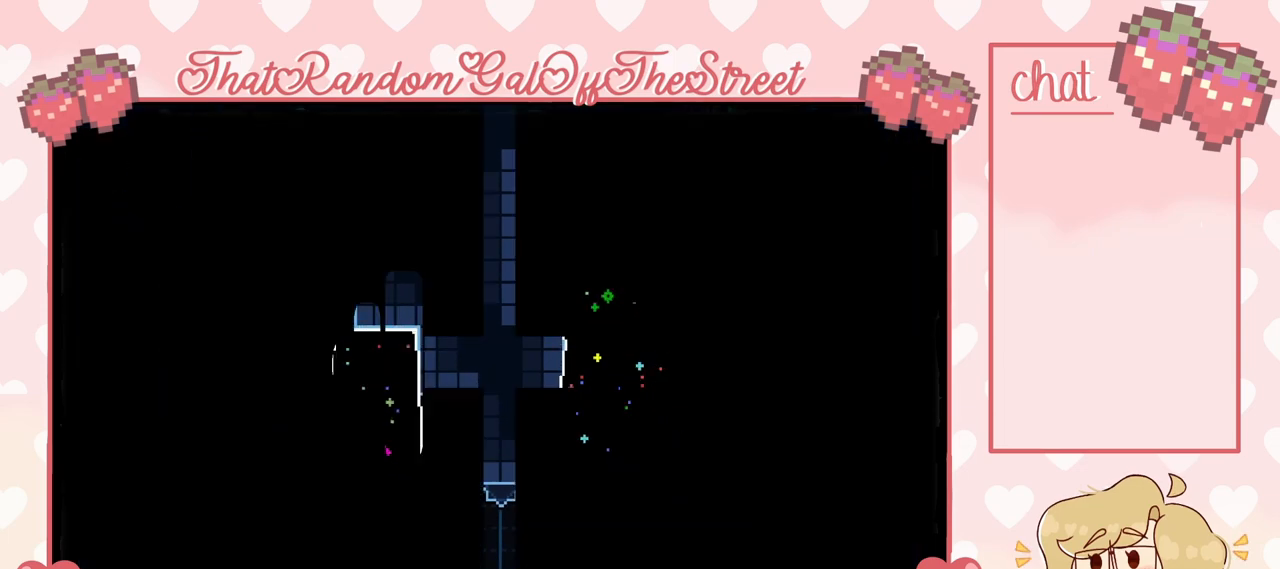
{"buttons": [], "left_stick": "center", "right_stick": "center", "events": []}
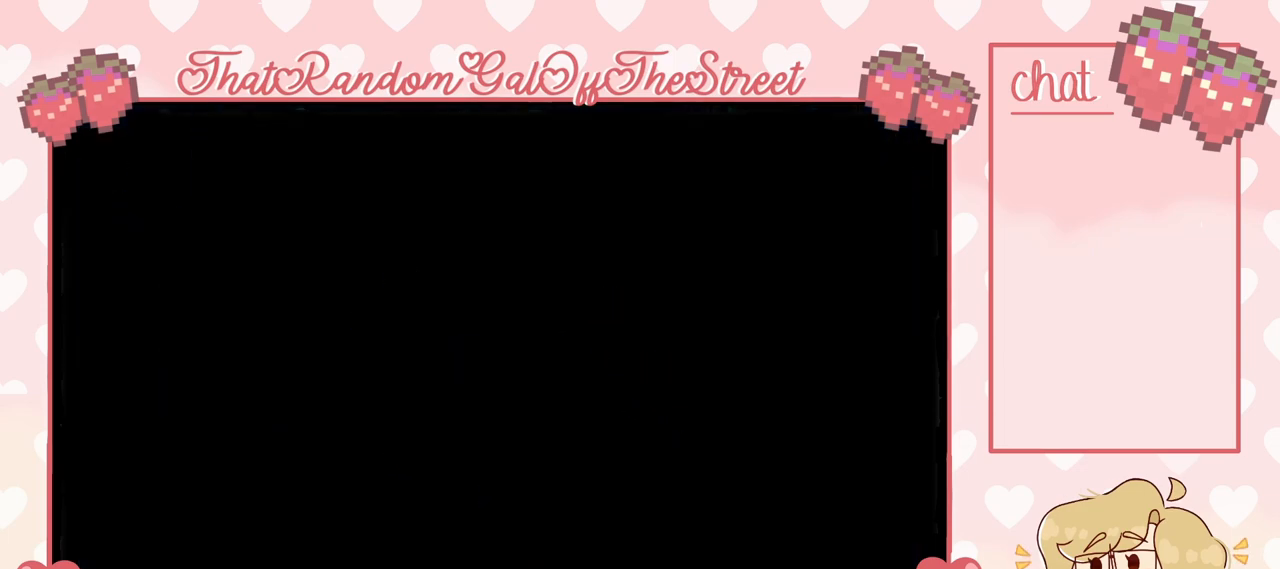
{"buttons": [], "left_stick": "center", "right_stick": "center", "events": []}
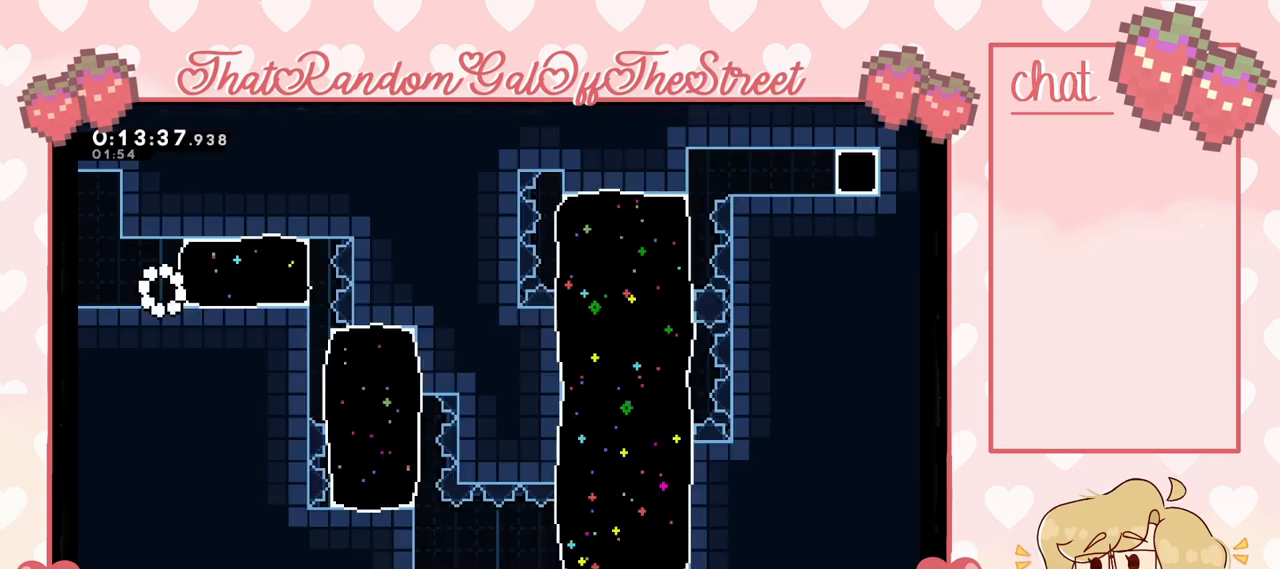
{"buttons": [], "left_stick": "center", "right_stick": "center", "events": []}
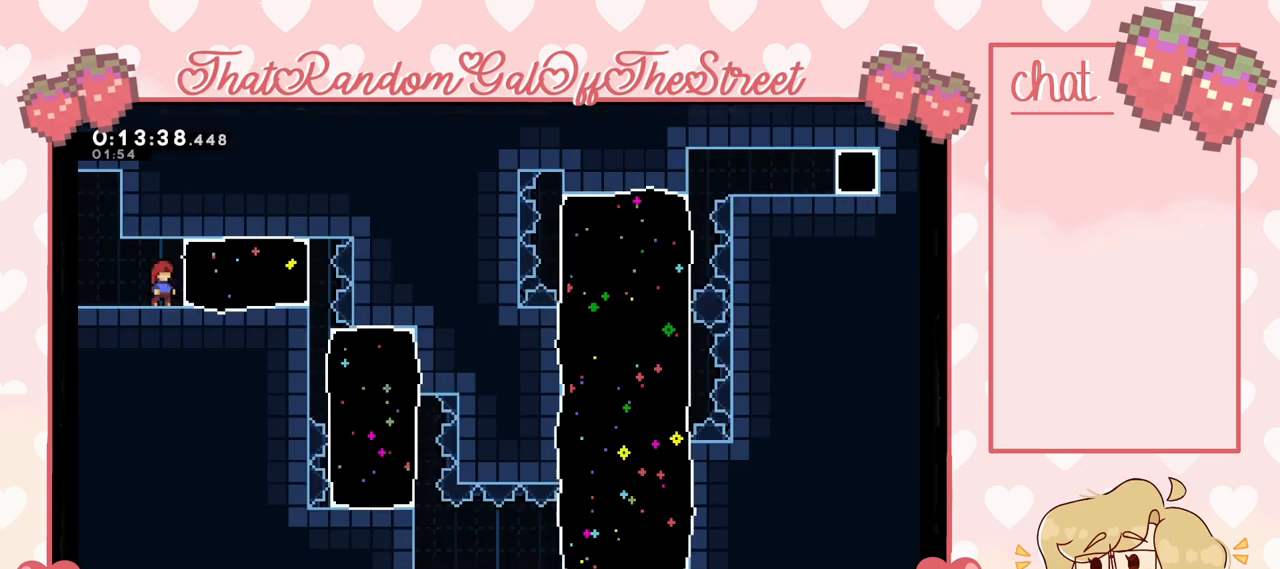
{"buttons": [], "left_stick": "right", "right_stick": "center", "events": [[500, "left_stick", "right"]]}
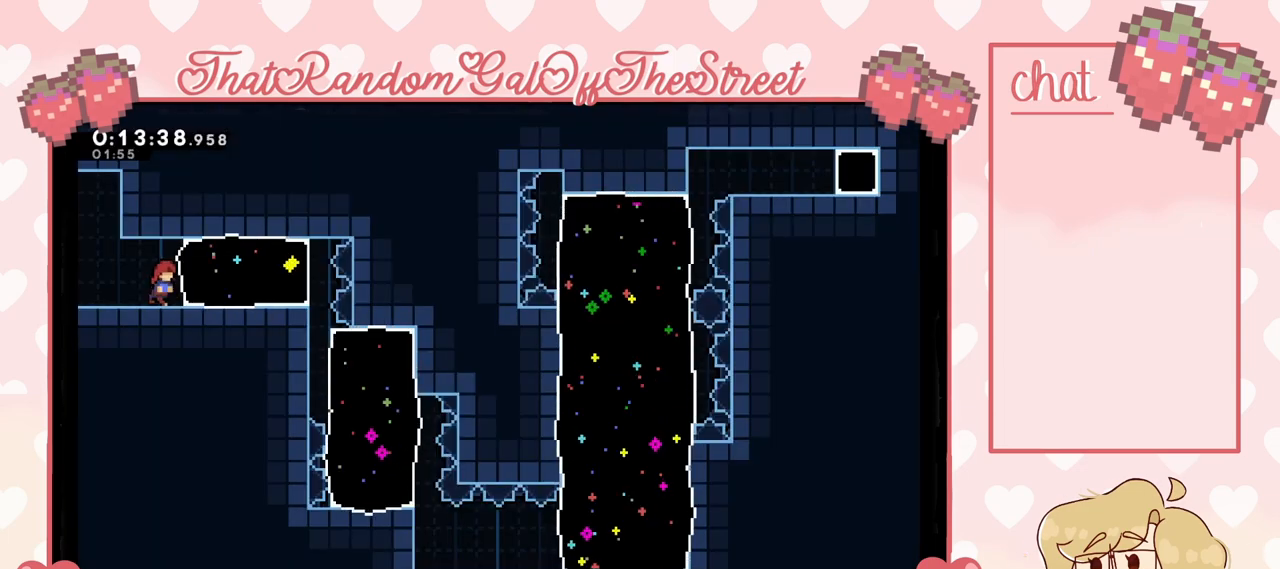
{"buttons": ["L2"], "left_stick": "left", "right_stick": "center", "events": [[33, "X", "down"], [167, "X", "up"], [167, "left_stick", "left"], [200, "L2", "down"]]}
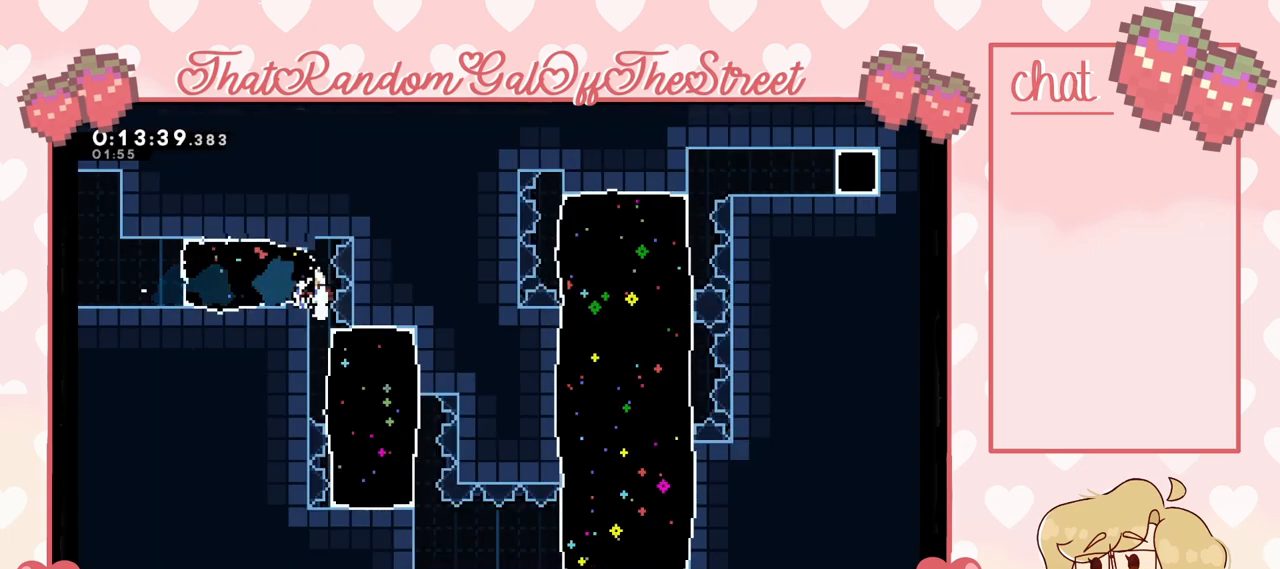
{"buttons": [], "left_stick": "down-right", "right_stick": "center", "events": [[233, "left_stick", "center"], [267, "L2", "up"], [433, "left_stick", "down-right"]]}
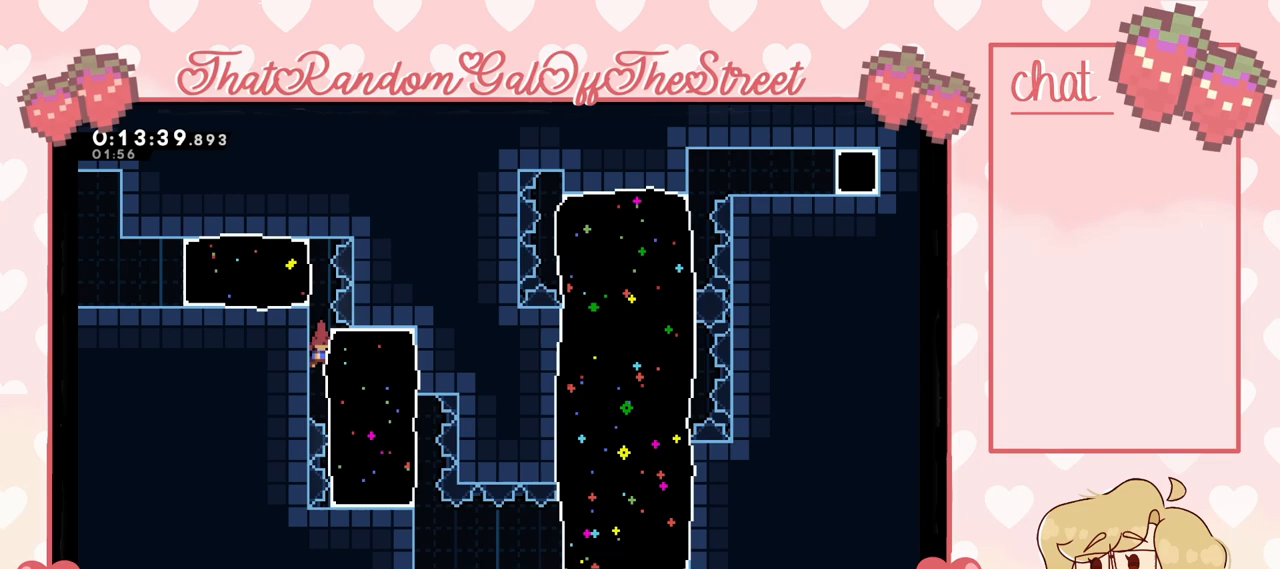
{"buttons": ["L2"], "left_stick": "left", "right_stick": "center", "events": [[33, "X", "down"], [167, "X", "up"], [333, "L2", "down"], [333, "left_stick", "left"]]}
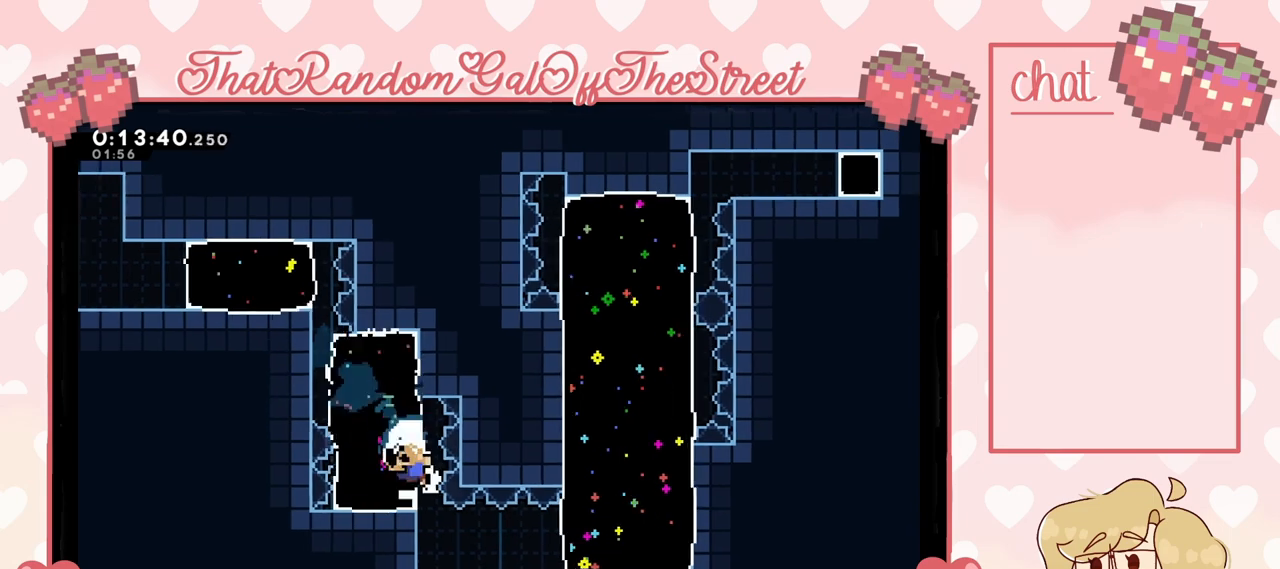
{"buttons": [], "left_stick": "center", "right_stick": "center", "events": [[267, "left_stick", "center"], [433, "L2", "up"]]}
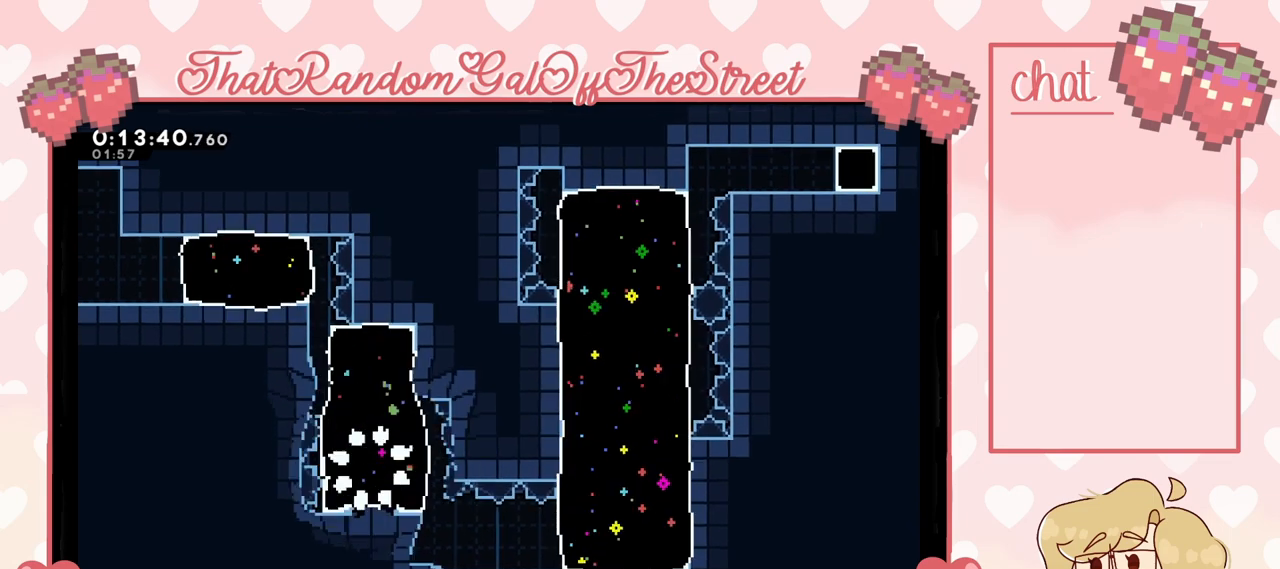
{"buttons": [], "left_stick": "center", "right_stick": "center", "events": []}
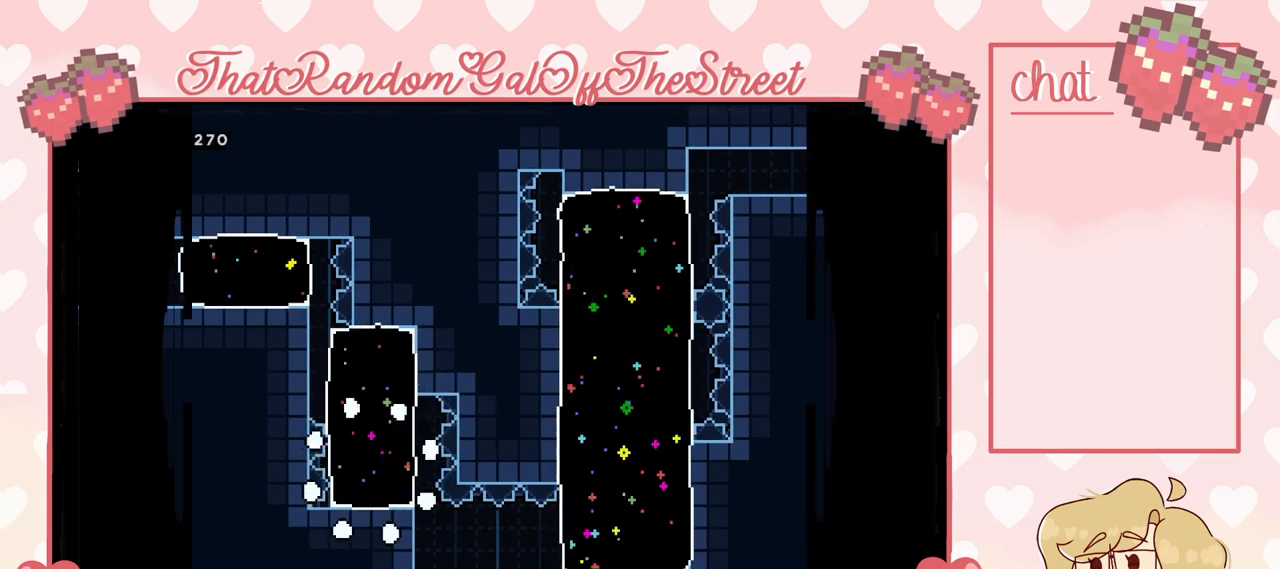
{"buttons": [], "left_stick": "center", "right_stick": "center", "events": []}
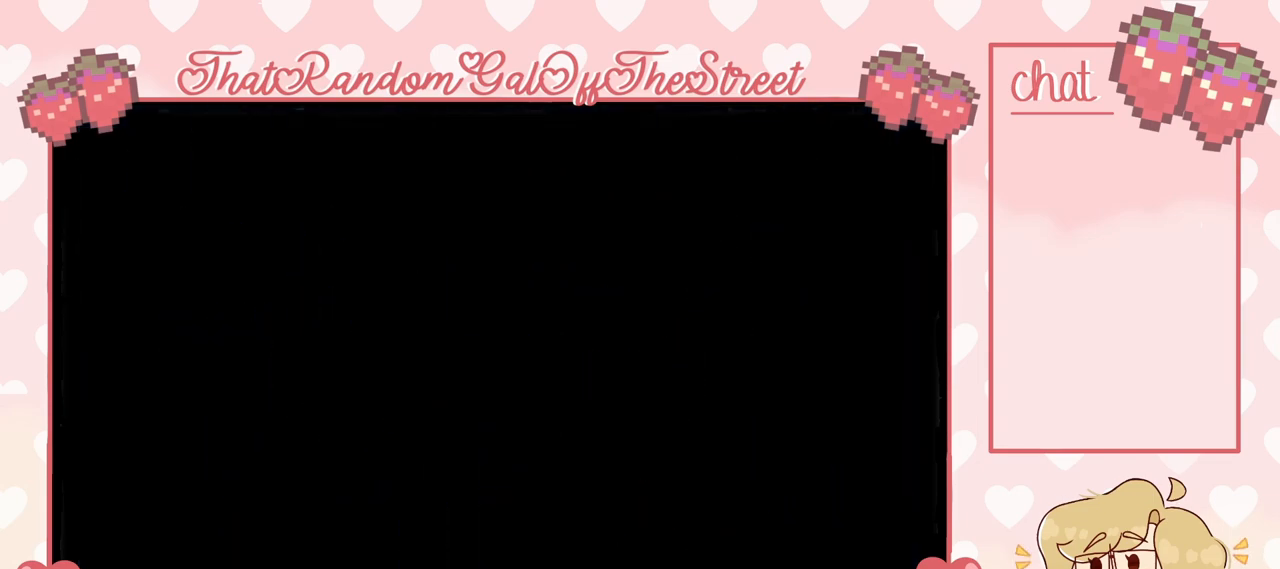
{"buttons": [], "left_stick": "center", "right_stick": "center", "events": []}
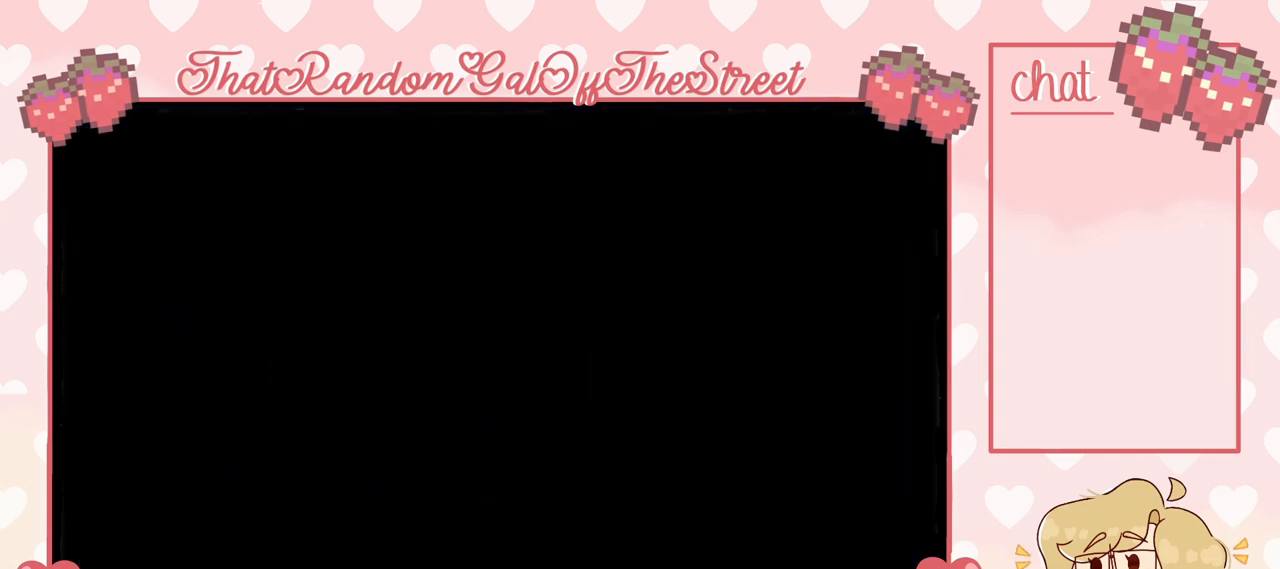
{"buttons": [], "left_stick": "center", "right_stick": "center", "events": []}
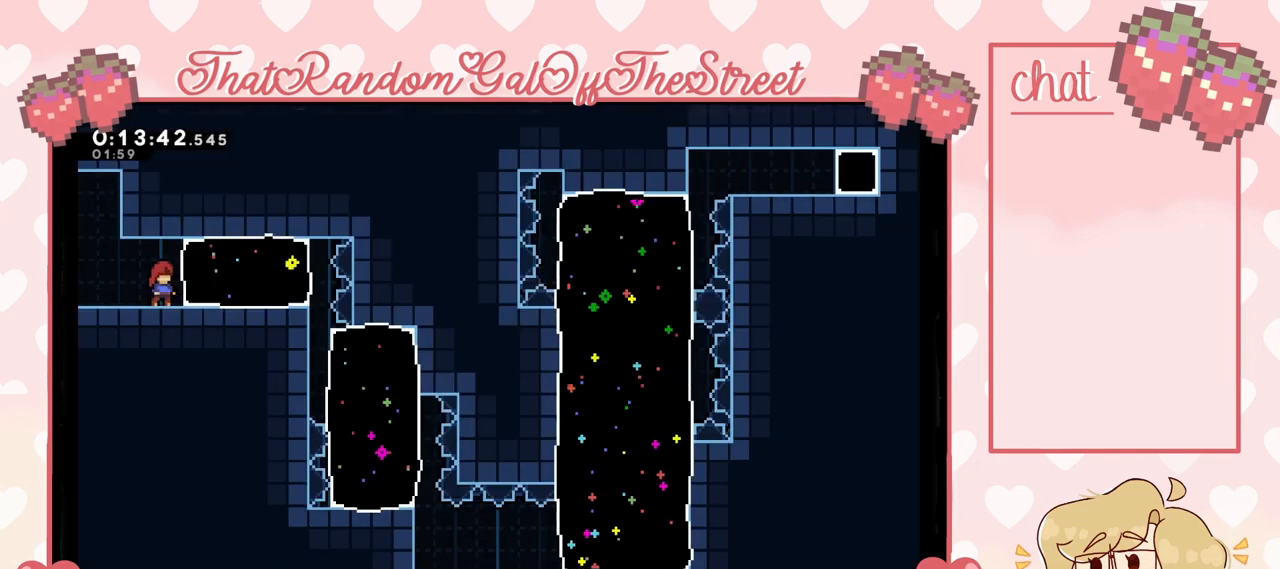
{"buttons": ["L2"], "left_stick": "left", "right_stick": "center", "events": [[100, "left_stick", "right"], [267, "X", "down"], [400, "X", "up"], [467, "left_stick", "left"], [500, "L2", "down"]]}
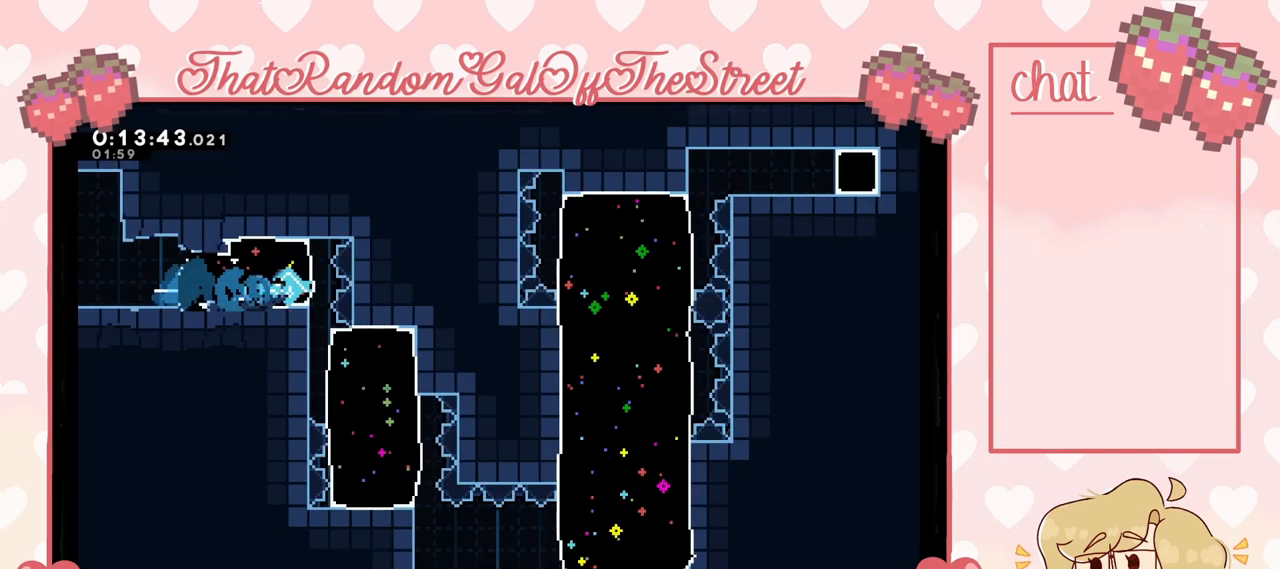
{"buttons": ["L2"], "left_stick": "center", "right_stick": "center", "events": [[500, "left_stick", "center"]]}
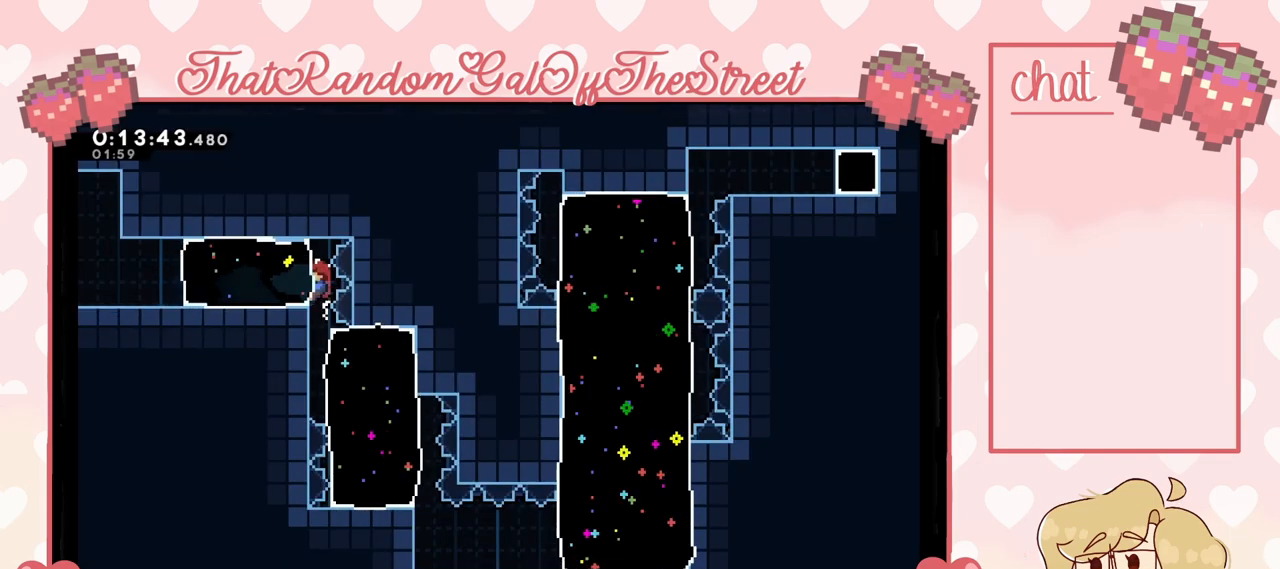
{"buttons": ["L2"], "left_stick": "right", "right_stick": "center", "events": [[133, "L2", "up"], [400, "L2", "down"], [400, "left_stick", "right"]]}